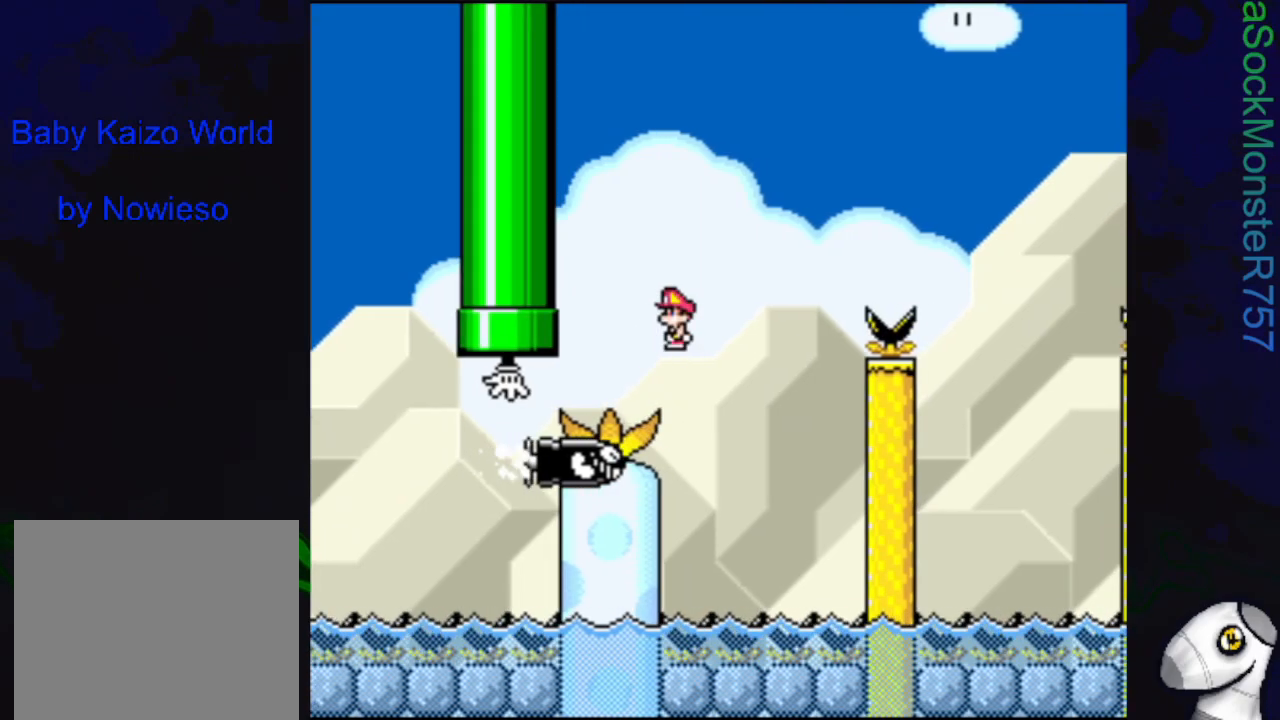
Gameplay with a controller (PlayStation layout); each line is a JSON object with the inputs held at the frame after it. "events" lists button and stick changes between this image and that frame as [ms after this image, input, new state], when the widget could be followed in between. Not read: left_stick right_stick.
{"buttons": ["SQUARE", "R1", "DPAD_RIGHT"], "events": [[117, "DPAD_LEFT", "down"], [267, "DPAD_LEFT", "up"], [383, "DPAD_RIGHT", "down"]]}
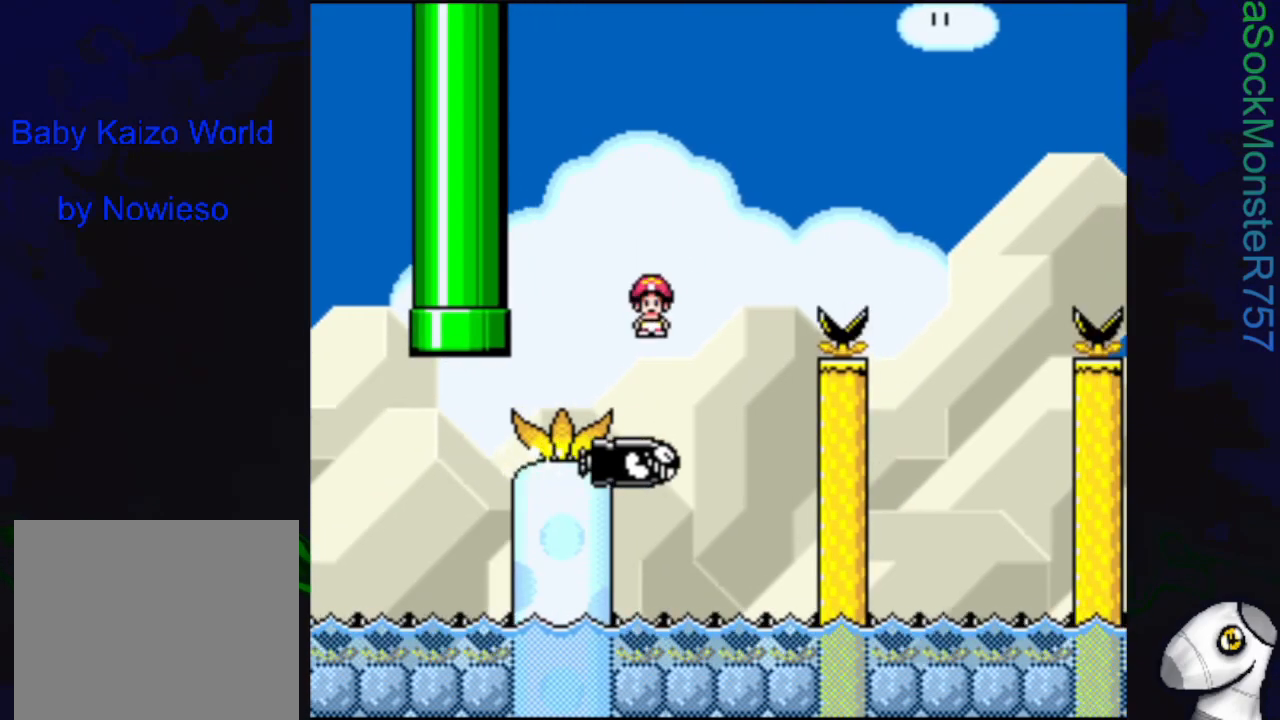
{"buttons": ["SQUARE", "R1", "DPAD_RIGHT"], "events": []}
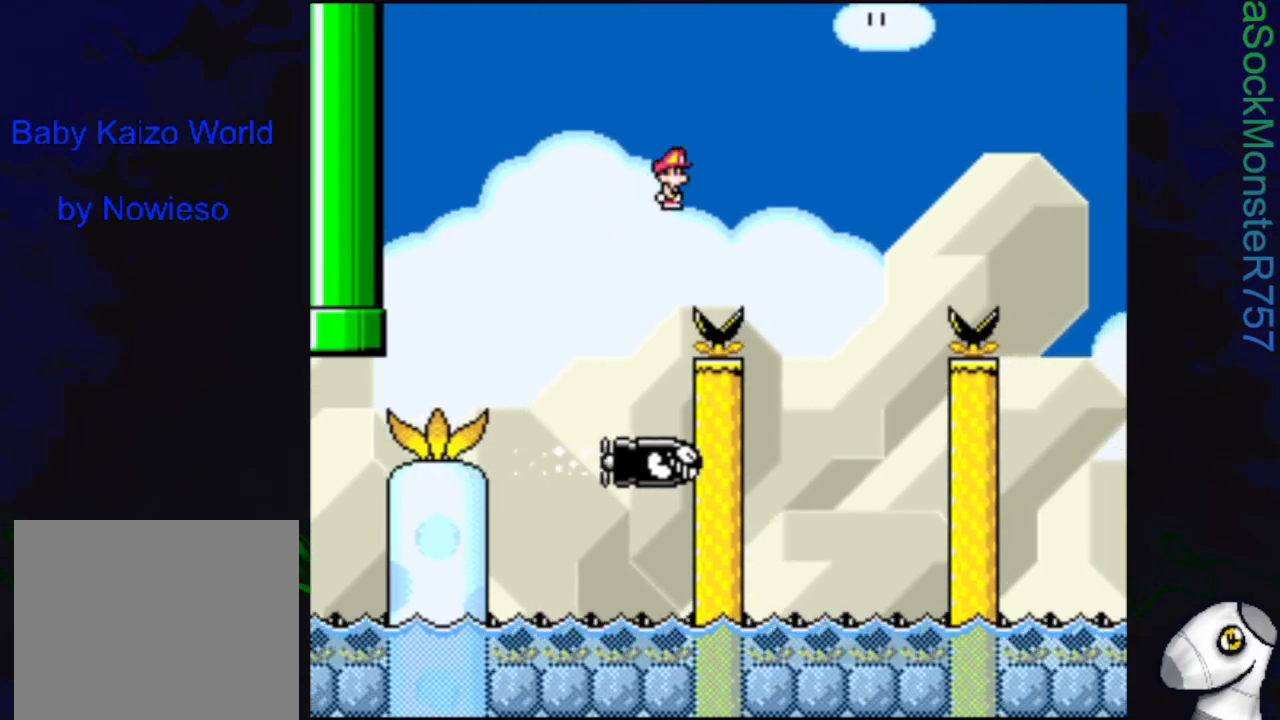
{"buttons": ["SQUARE", "R1", "DPAD_RIGHT"], "events": [[83, "DPAD_RIGHT", "up"], [117, "R1", "up"], [283, "DPAD_LEFT", "down"], [367, "R1", "down"], [400, "DPAD_LEFT", "up"], [450, "DPAD_RIGHT", "down"]]}
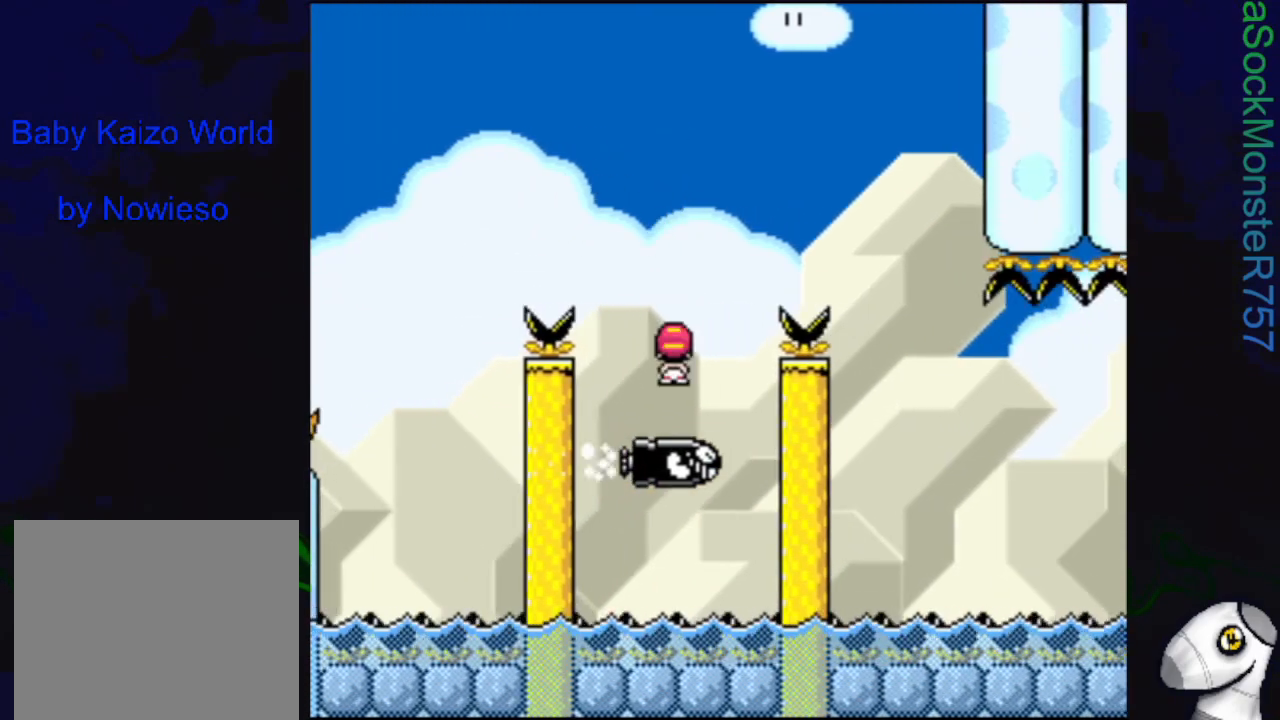
{"buttons": ["SQUARE"], "events": [[317, "R1", "up"], [333, "DPAD_RIGHT", "up"]]}
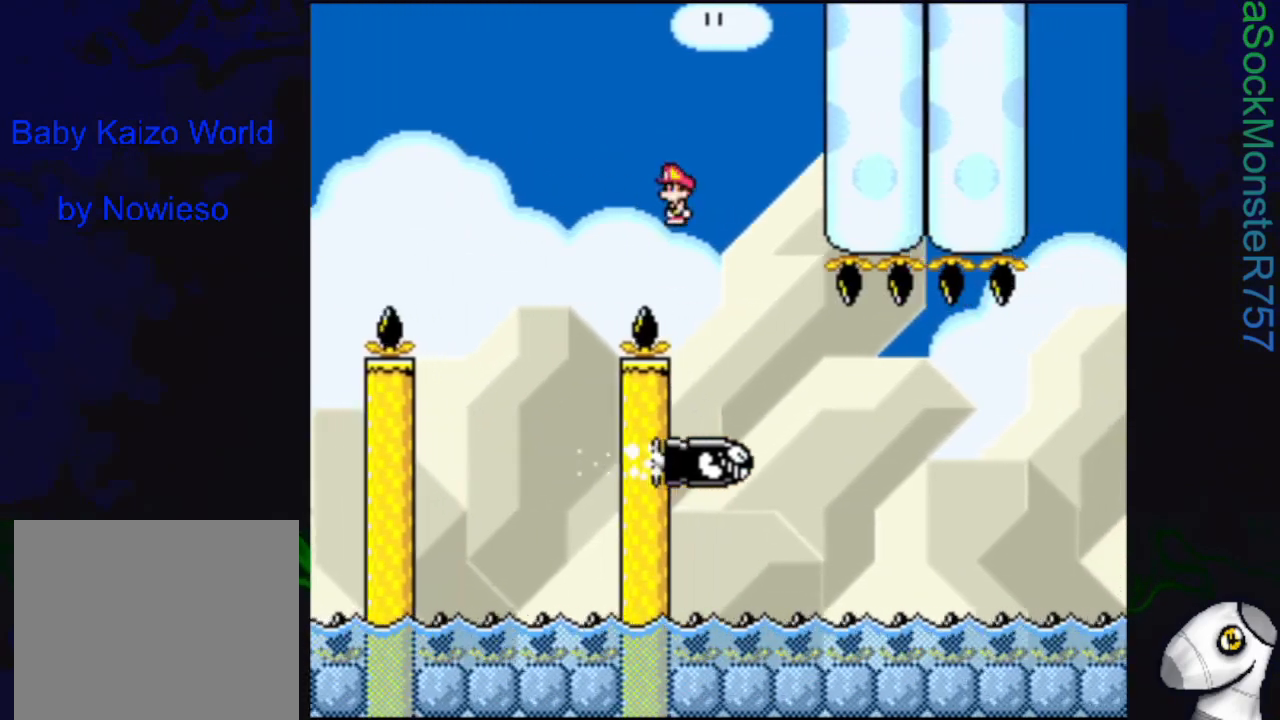
{"buttons": ["SQUARE"], "events": []}
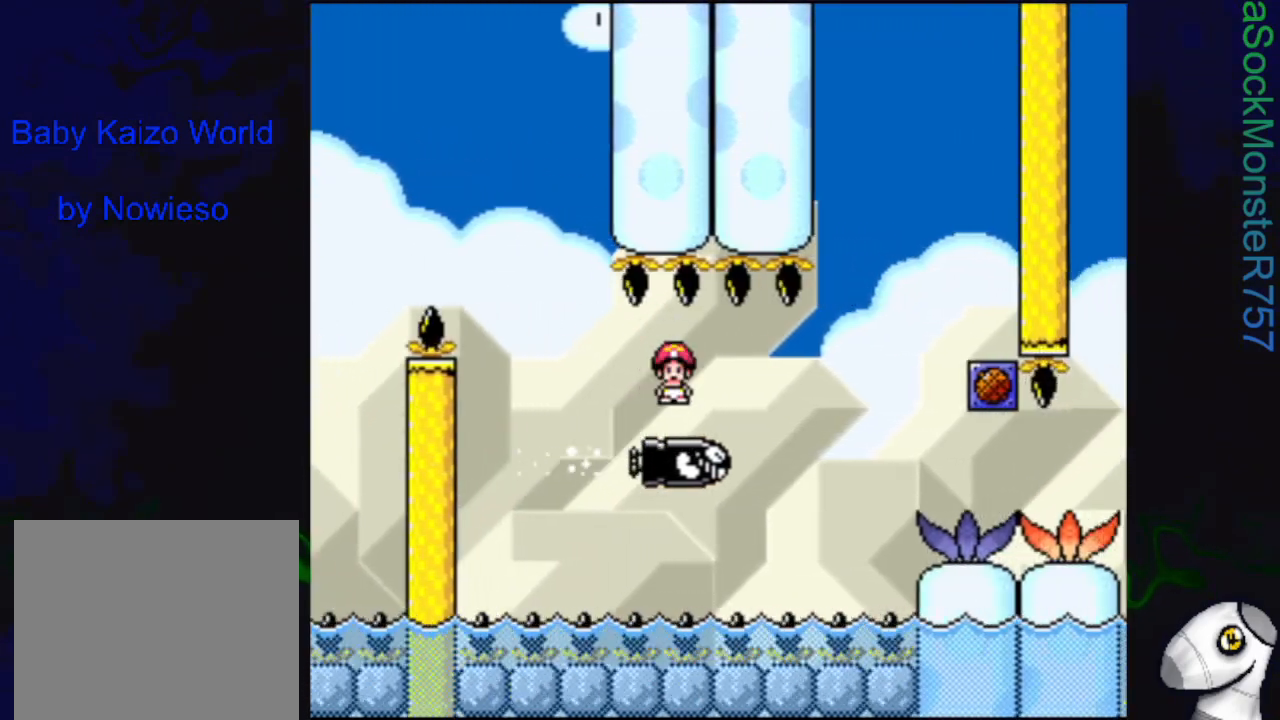
{"buttons": ["SQUARE"], "events": []}
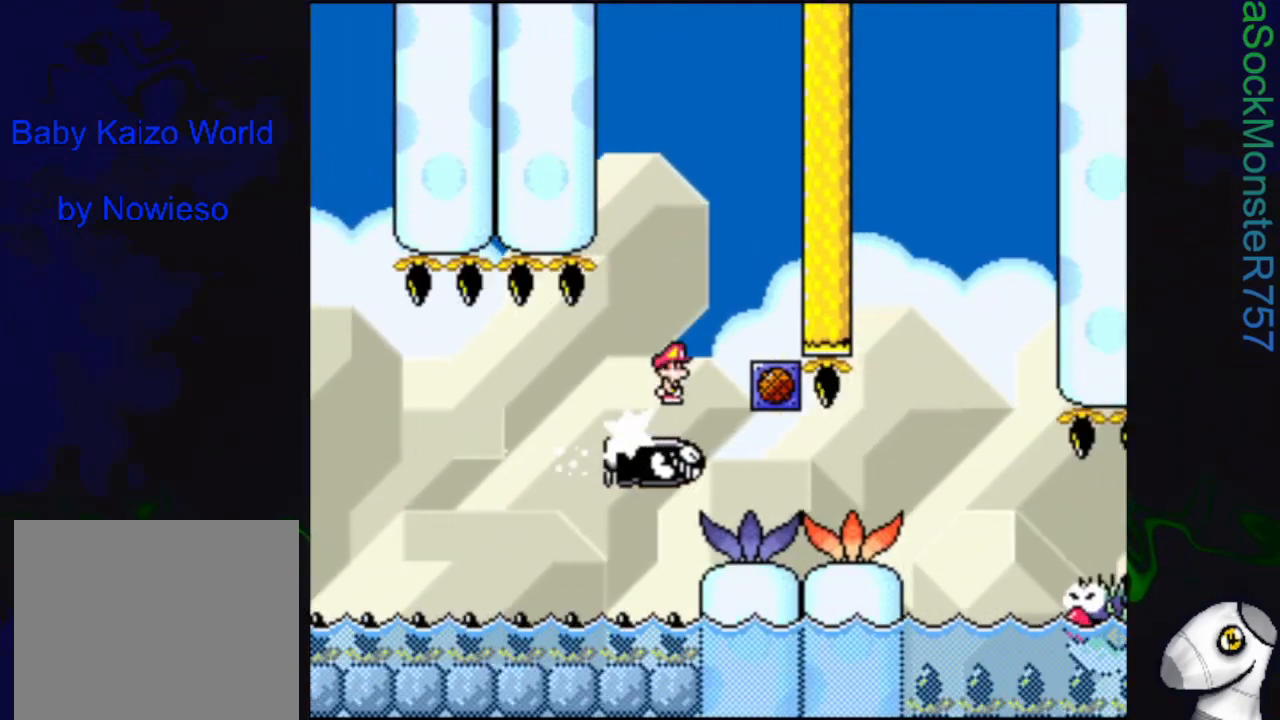
{"buttons": ["SQUARE", "R1"], "events": [[17, "DPAD_LEFT", "down"], [33, "R1", "down"], [233, "DPAD_LEFT", "up"], [317, "DPAD_RIGHT", "down"], [383, "DPAD_RIGHT", "up"]]}
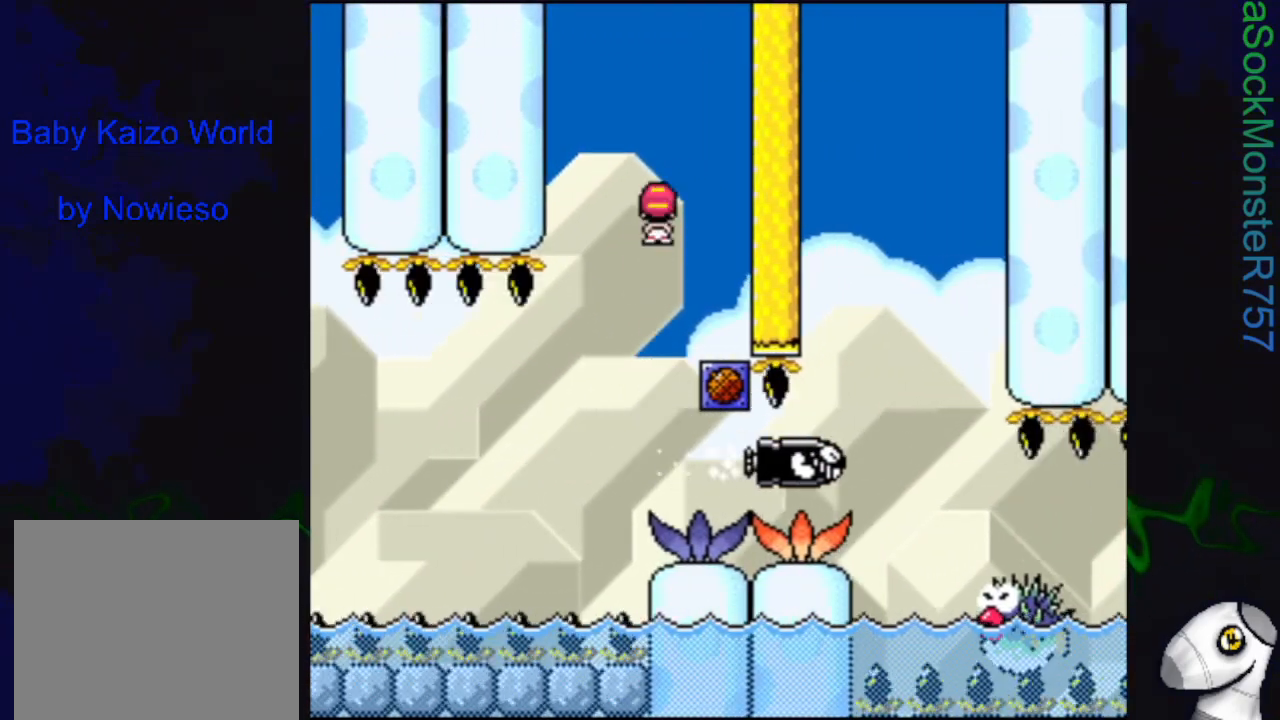
{"buttons": ["SQUARE", "R1"], "events": [[83, "DPAD_LEFT", "down"], [217, "DPAD_LEFT", "up"], [333, "DPAD_RIGHT", "down"], [467, "DPAD_RIGHT", "up"]]}
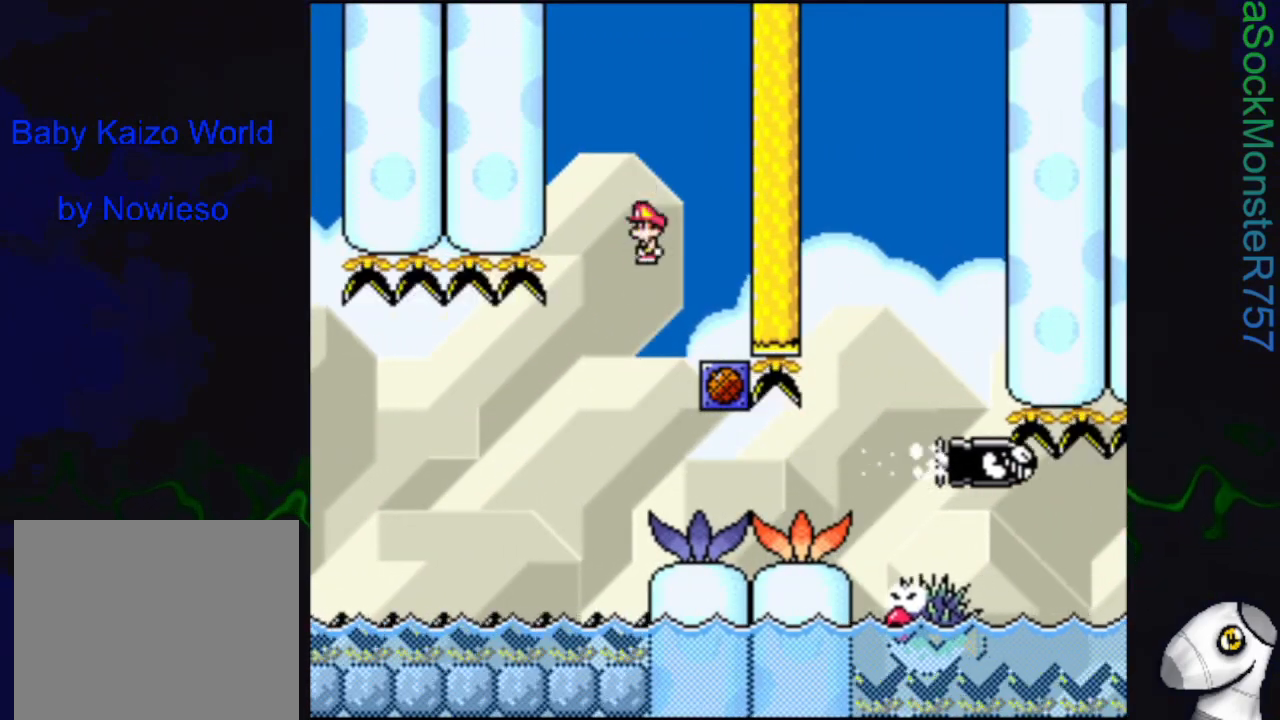
{"buttons": ["SQUARE"], "events": [[50, "R1", "up"], [100, "DPAD_LEFT", "down"], [183, "DPAD_LEFT", "up"], [267, "DPAD_RIGHT", "down"], [367, "DPAD_RIGHT", "up"]]}
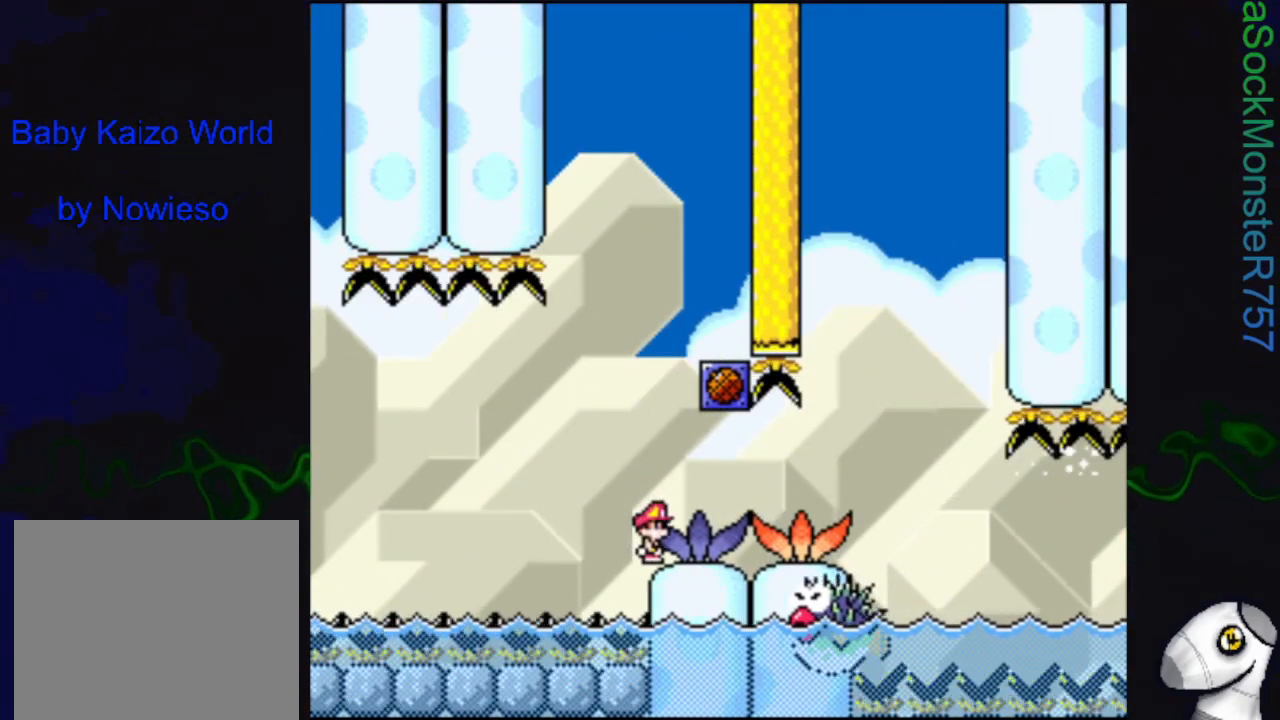
{"buttons": ["SQUARE"], "events": [[17, "DPAD_LEFT", "down"], [67, "DPAD_LEFT", "up"]]}
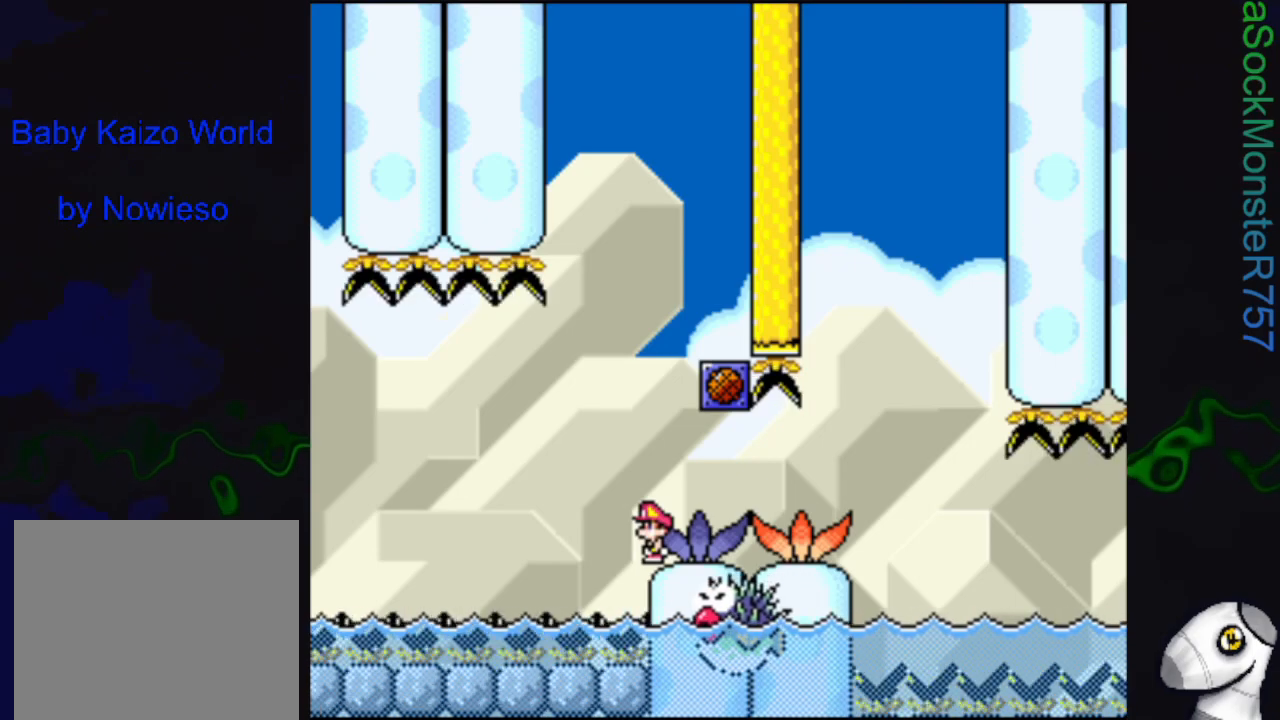
{"buttons": ["SQUARE"], "events": [[67, "R1", "down"], [383, "R1", "up"]]}
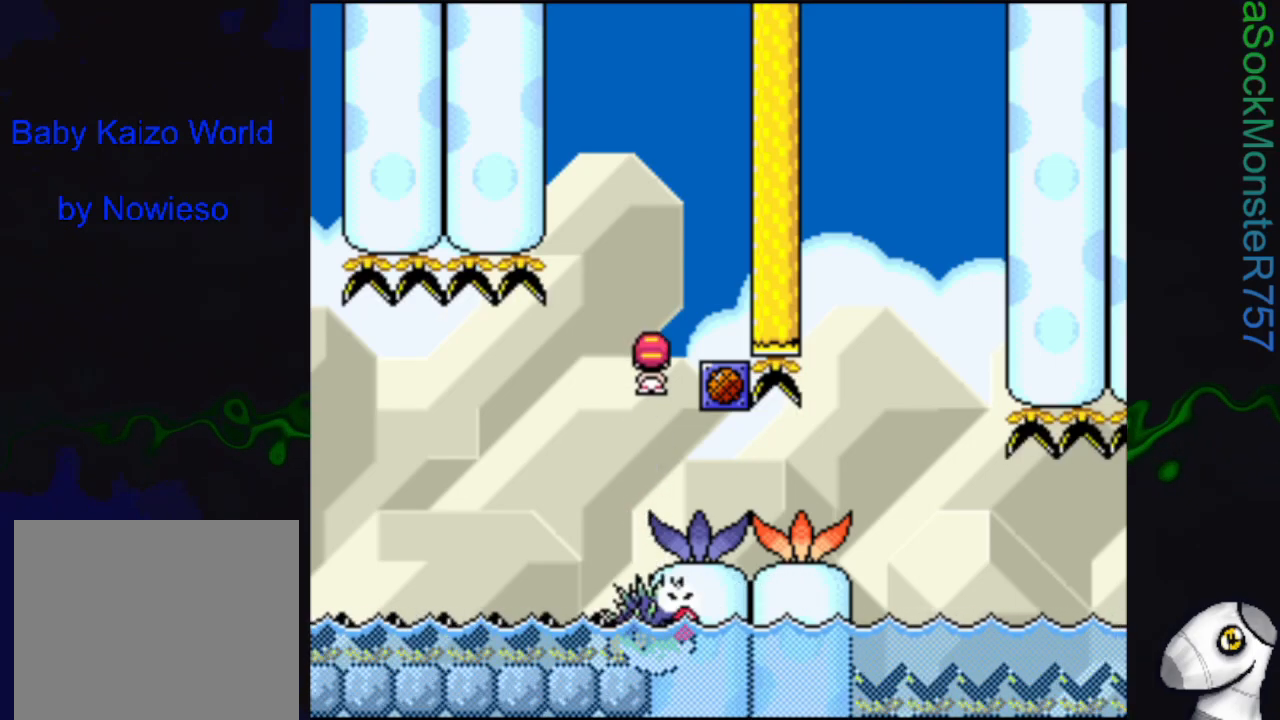
{"buttons": ["SQUARE"], "events": [[17, "DPAD_RIGHT", "down"], [450, "DPAD_RIGHT", "up"]]}
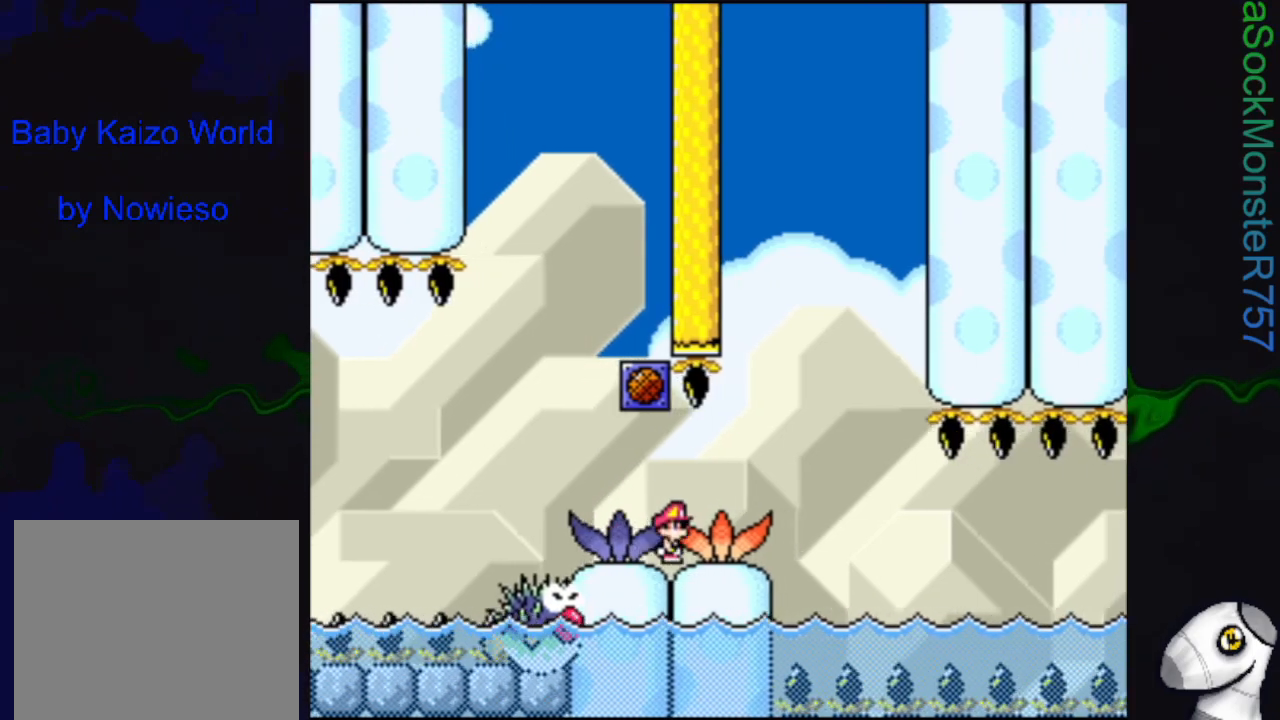
{"buttons": ["SQUARE"], "events": [[117, "DPAD_LEFT", "down"], [233, "DPAD_LEFT", "up"], [350, "DPAD_RIGHT", "down"], [450, "DPAD_RIGHT", "up"]]}
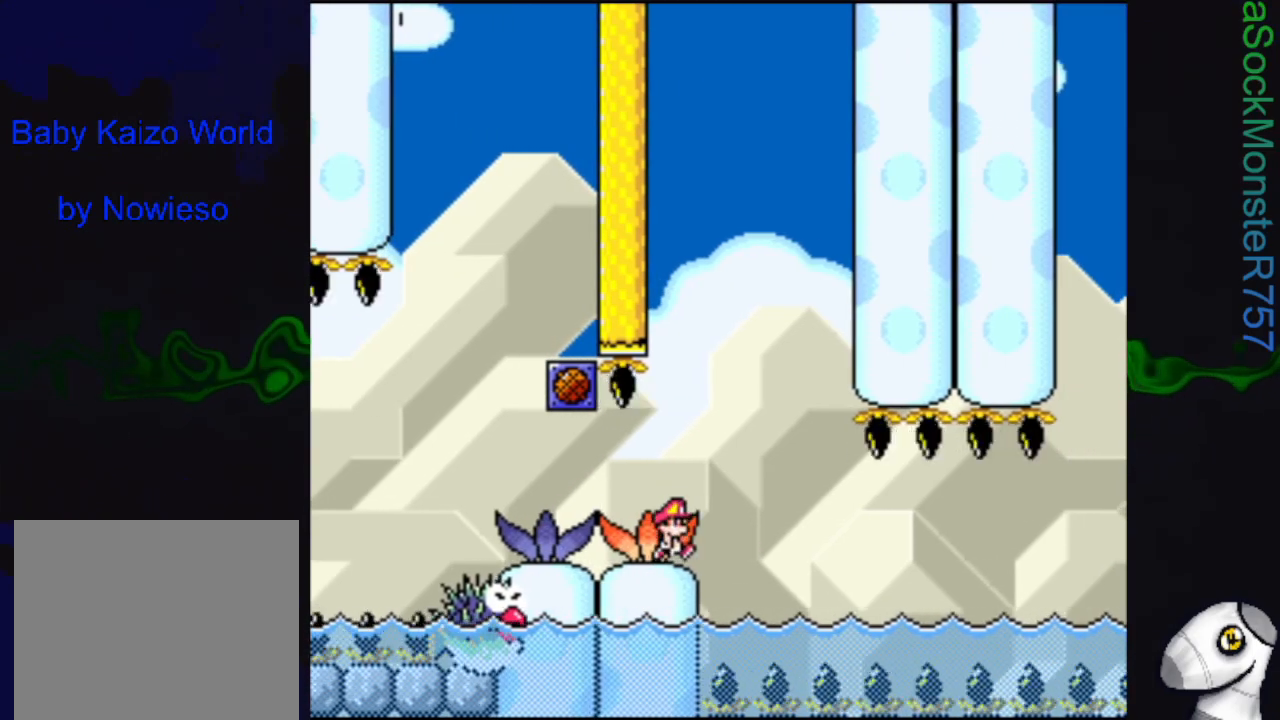
{"buttons": ["SQUARE"], "events": []}
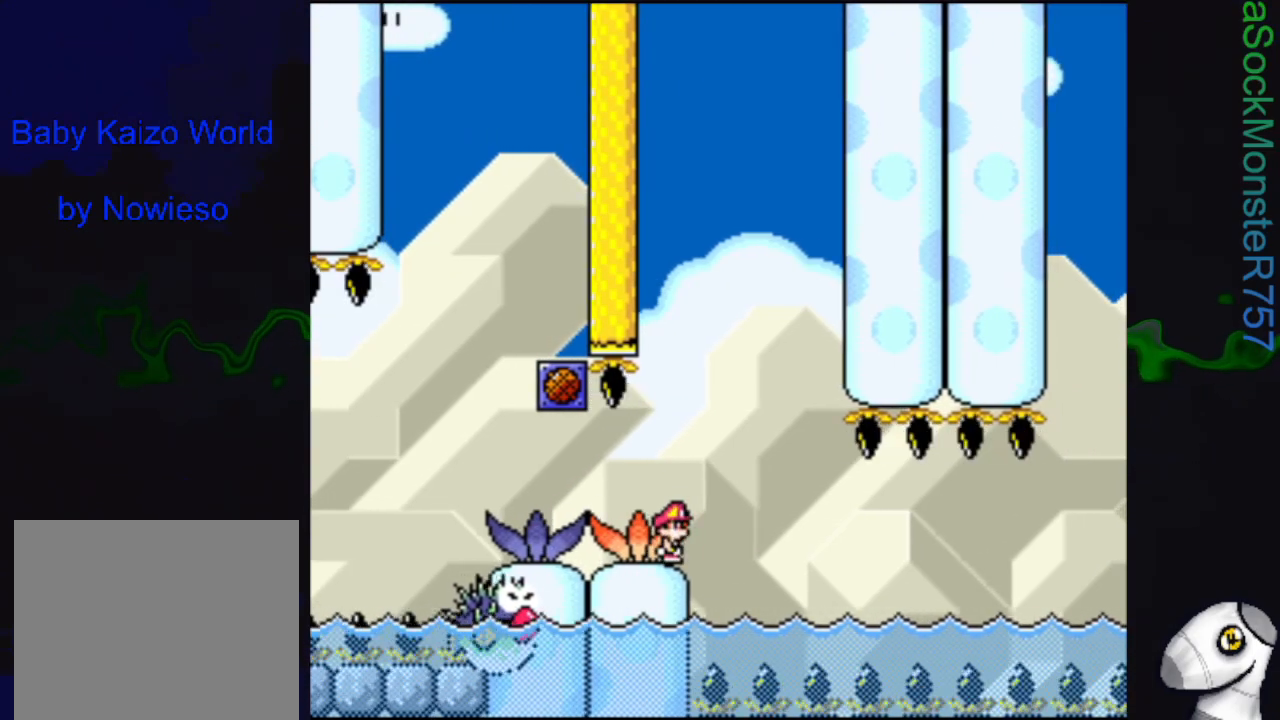
{"buttons": ["SQUARE"], "events": []}
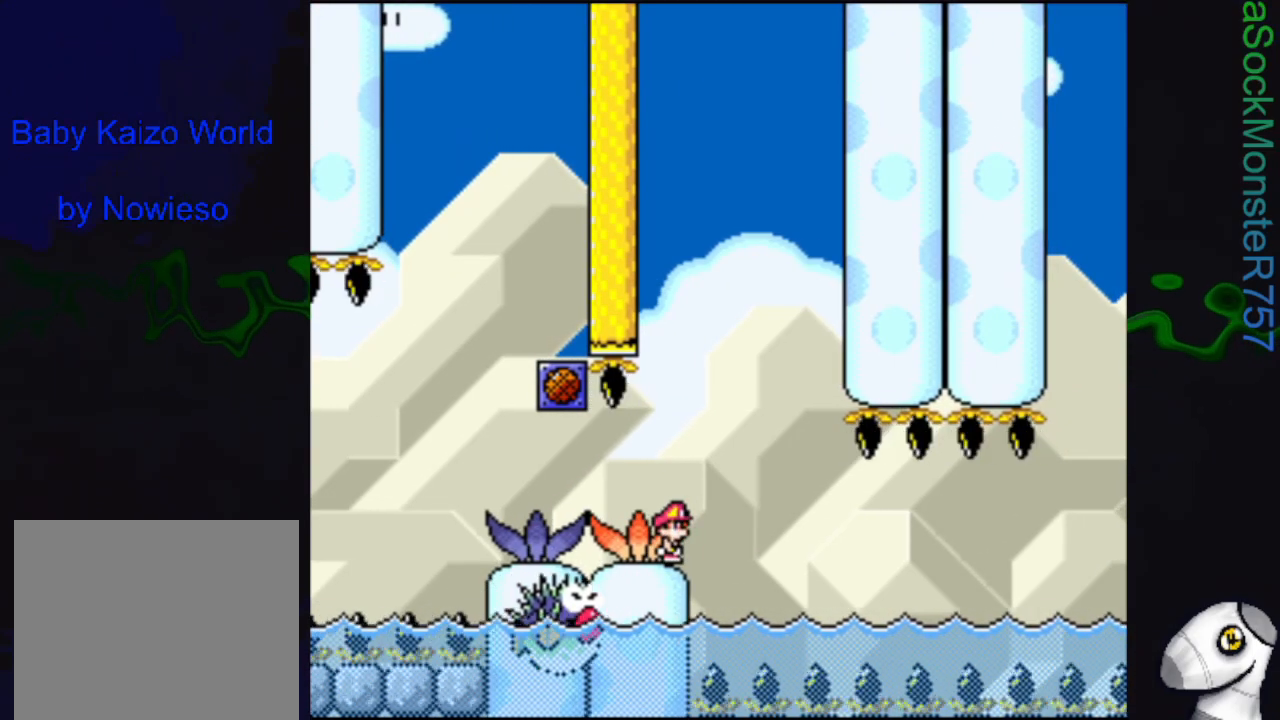
{"buttons": ["SQUARE", "DPAD_RIGHT"], "events": [[400, "DPAD_RIGHT", "down"], [400, "R1", "down"], [500, "R1", "up"]]}
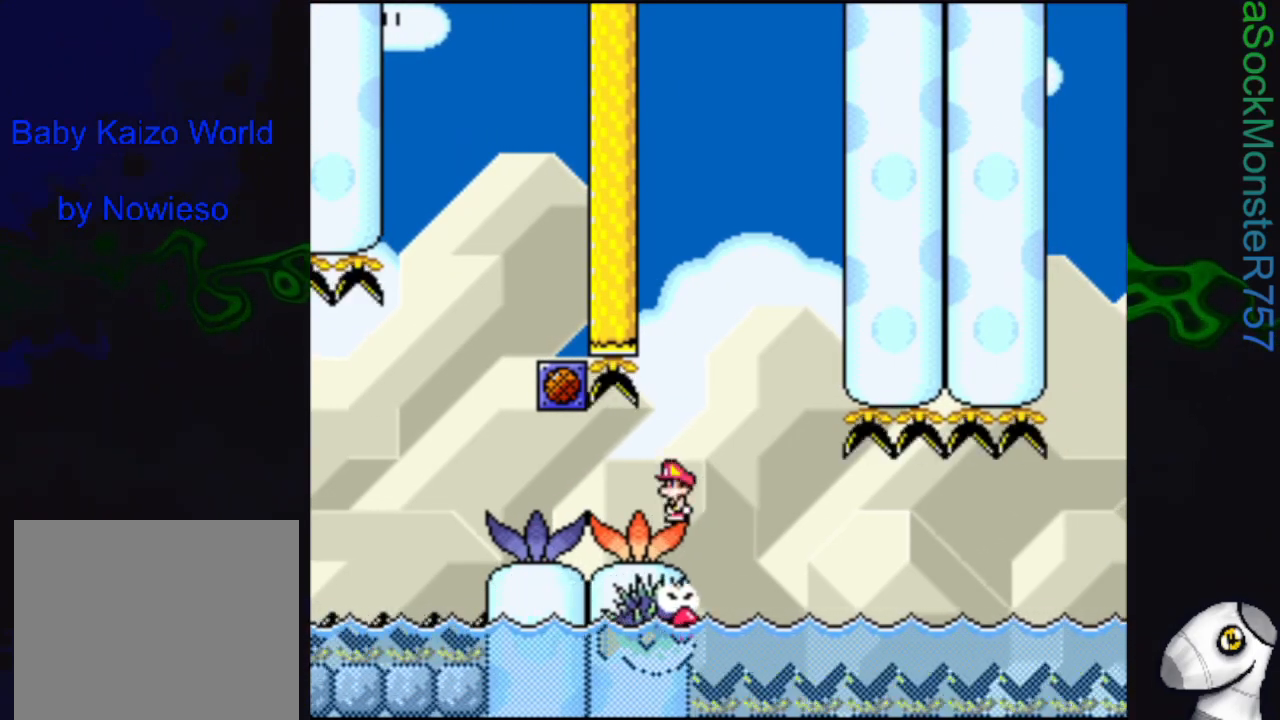
{"buttons": ["SQUARE", "DPAD_RIGHT"], "events": [[83, "DPAD_RIGHT", "up"], [267, "DPAD_RIGHT", "down"], [333, "DPAD_RIGHT", "up"], [467, "DPAD_RIGHT", "down"]]}
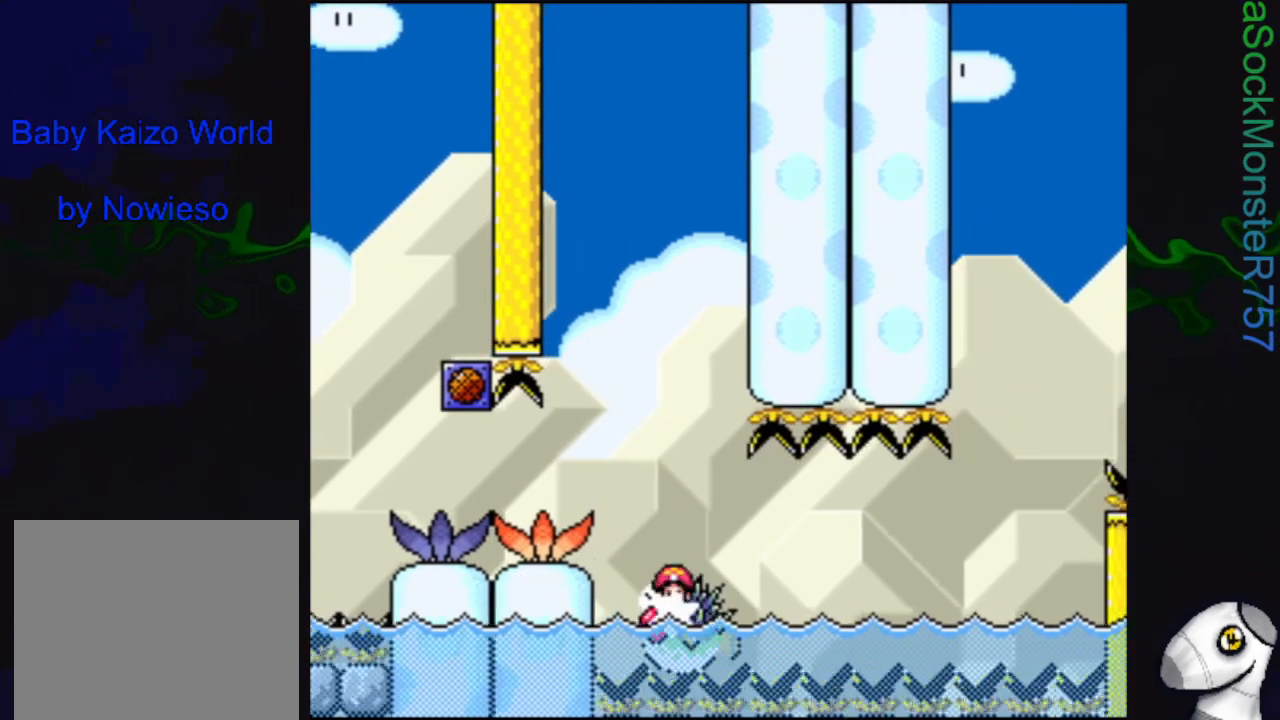
{"buttons": ["SQUARE"], "events": [[33, "DPAD_RIGHT", "up"]]}
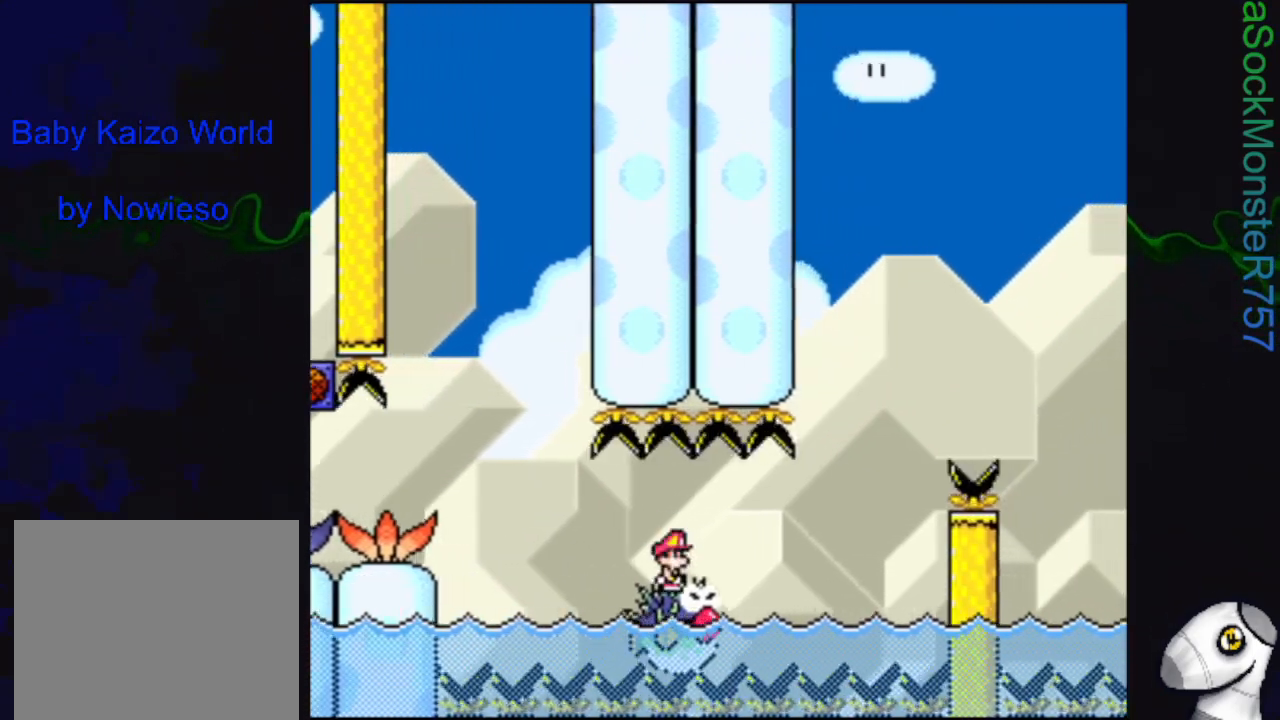
{"buttons": ["SQUARE"], "events": []}
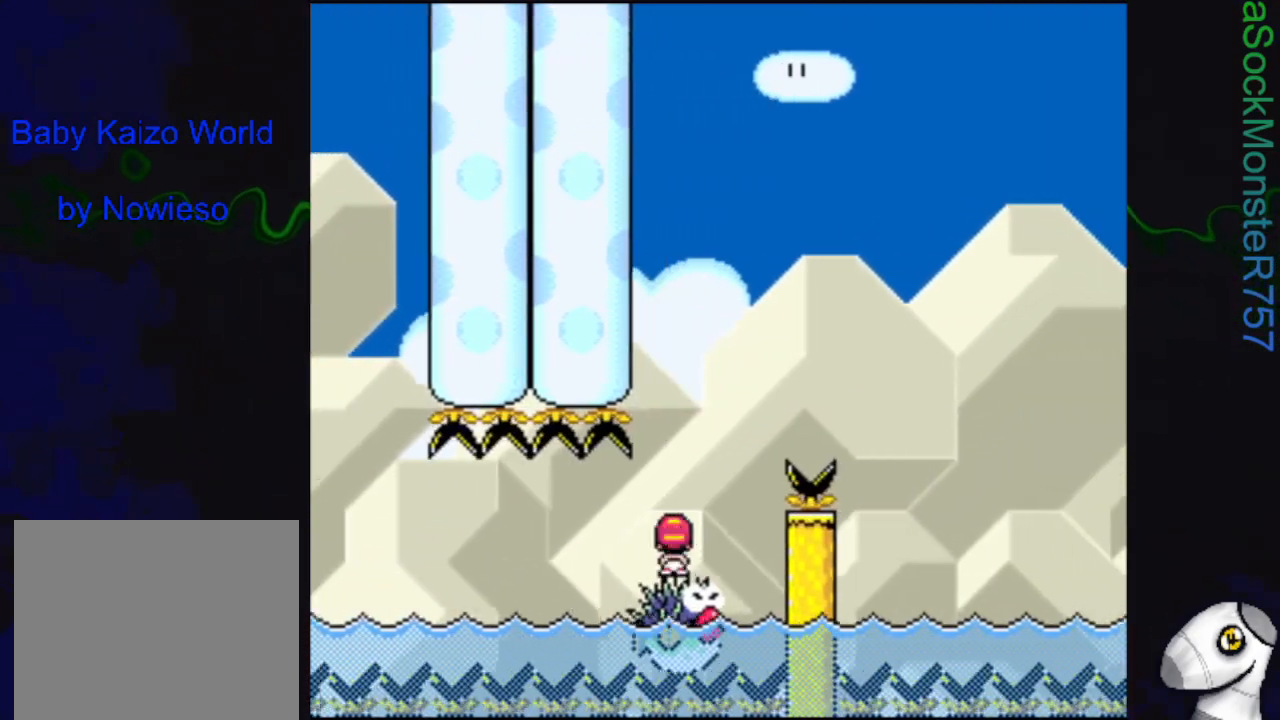
{"buttons": ["SQUARE"], "events": [[17, "R1", "down"], [483, "R1", "up"]]}
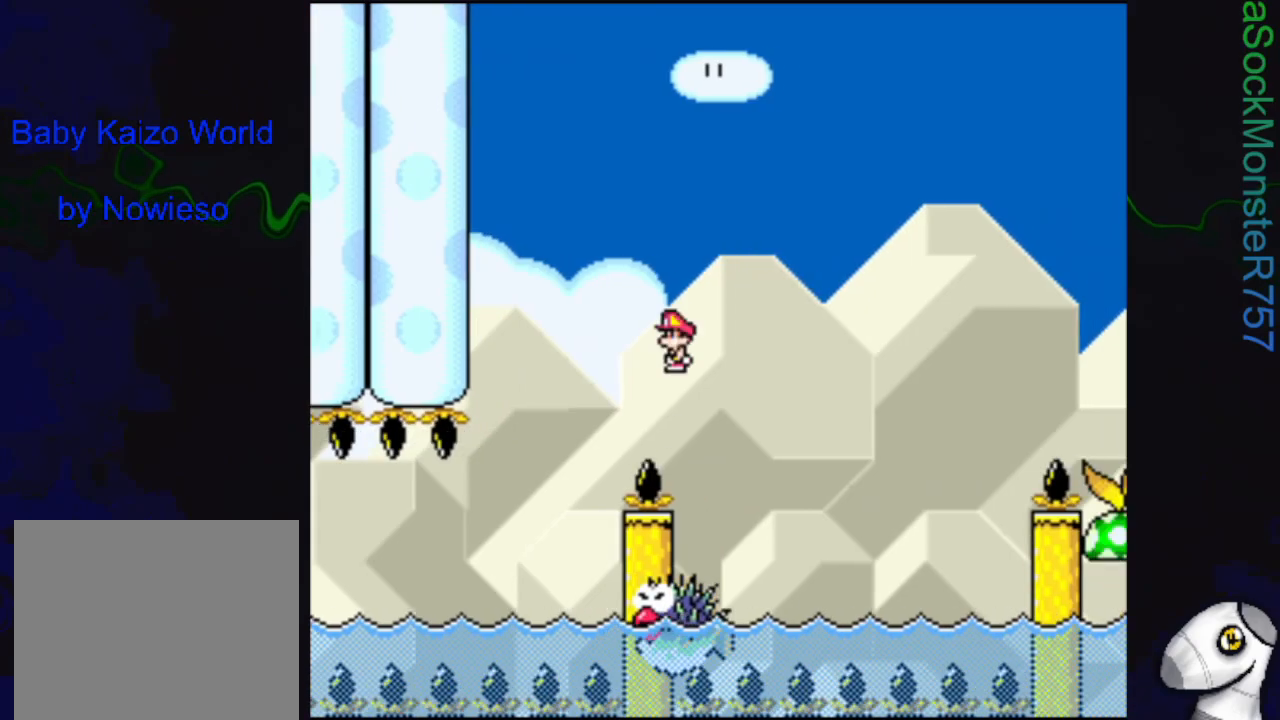
{"buttons": ["SQUARE"], "events": []}
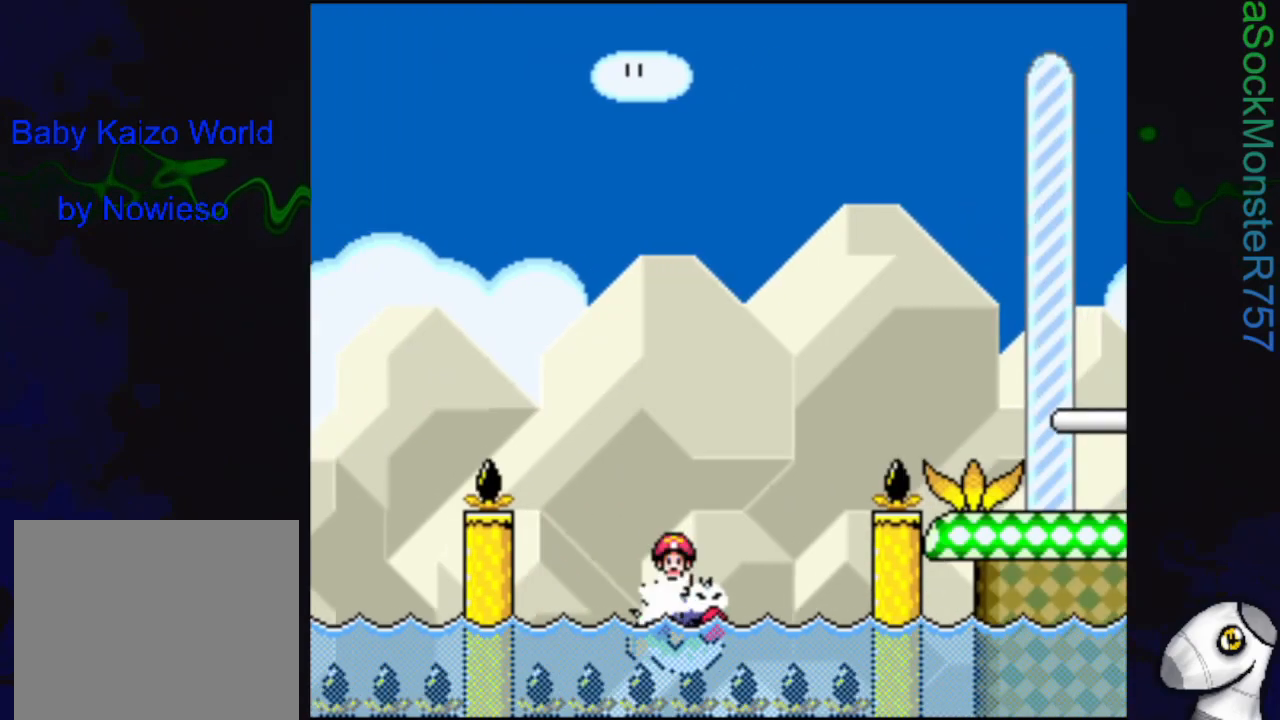
{"buttons": ["SQUARE", "R1"], "events": [[117, "R1", "down"]]}
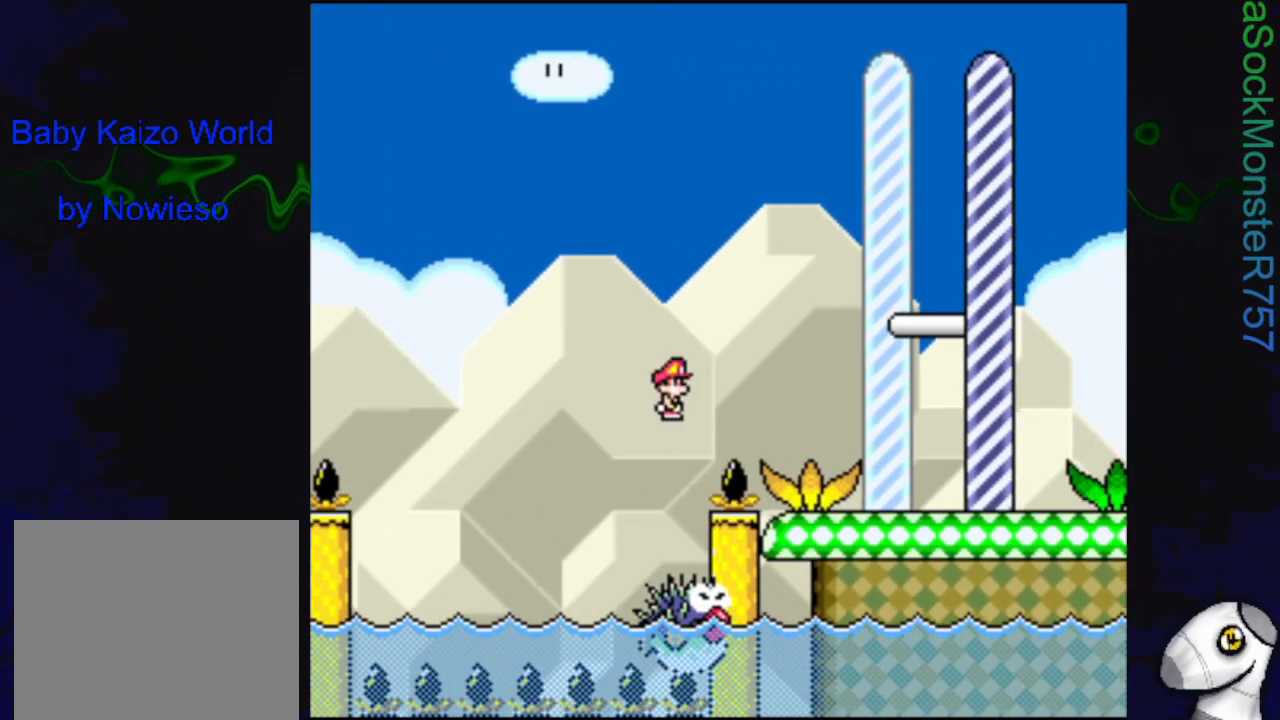
{"buttons": ["SQUARE", "R1", "DPAD_RIGHT"], "events": [[133, "DPAD_RIGHT", "down"]]}
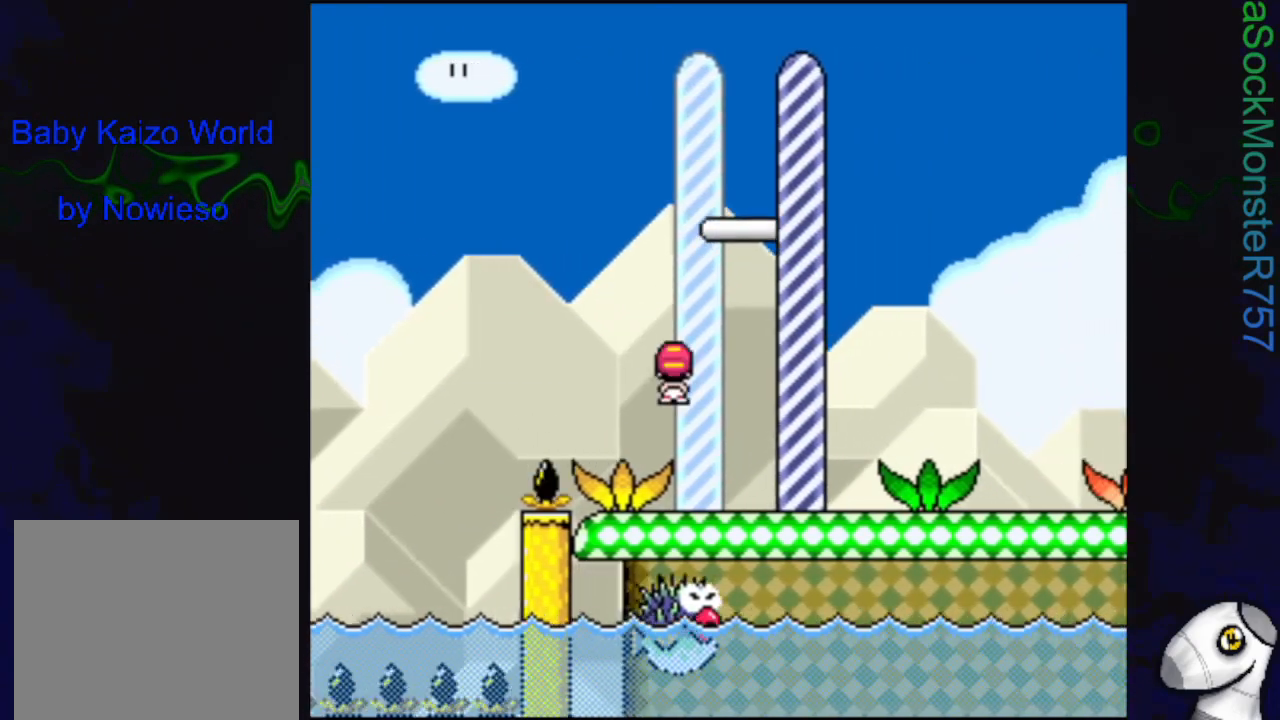
{"buttons": [], "events": [[217, "R1", "up"], [300, "DPAD_RIGHT", "up"], [433, "SQUARE", "up"]]}